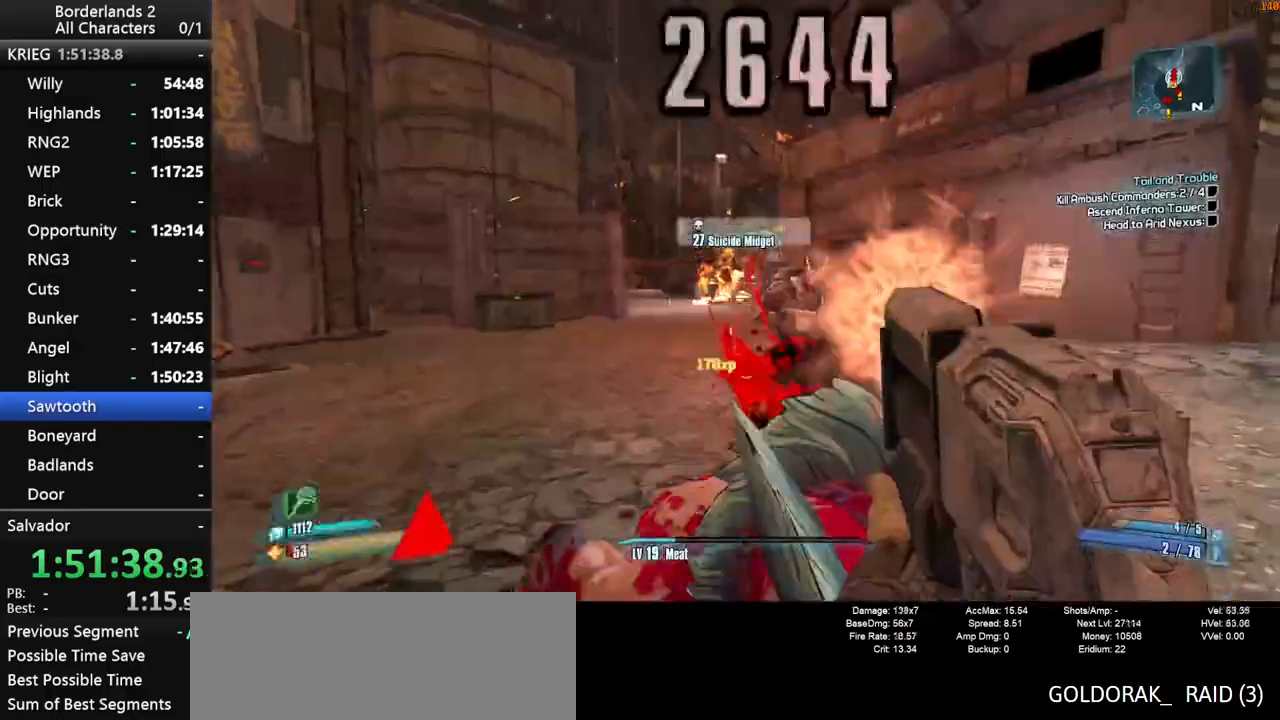
Gameplay with keyboard and mouse; each line is a JSON object with the keys and mouse buttons held at the frame after it. "events" lists presses ("down") and releases ("up") of "1", "2", "3", "4", "a", "b", "c", "ctrl", "d", "down", "e", "end", "escape", "f", "g", "left", "q", "r", "return", "right", "s", "shift_l", "space", "t", "tab", "up", "v", "w", "x", "y", "z", "mouse_left", "mouse_middle", "mouse_right", "mouse_wheel_up" and "mouse_wheel_down" between this image and that frame as [ms after this image, input, new state], when the widget could be followed in between. "mouse_left", "mouse_middle", "mouse_right", "mouse_wheel_up", "mouse_wheel_down" = the "left", "middle", "right", "wheel_up", "wheel_down" buttons of the "mouse" list. No other keys are recorded. "mouse_move" is the direction in which the mouse moves at that frame (one of eight, or "still"), when it could be read.
{"keys": ["shift_l", "w"], "mouse": [], "mouse_move": "up-right", "events": [[300, "shift_l", "up"], [383, "a", "down"], [383, "mouse_wheel_down", "up"], [383, "shift_l", "down"], [433, "a", "up"]]}
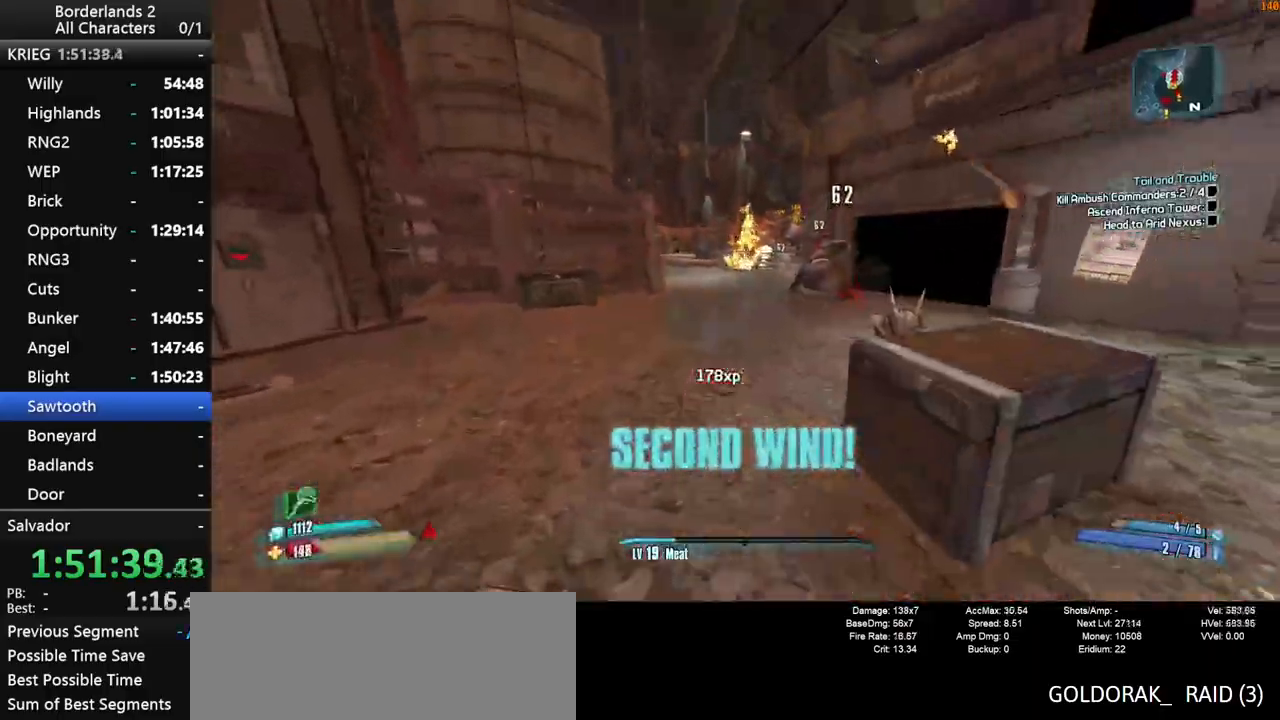
{"keys": ["shift_l", "w"], "mouse": ["wheel_down"], "events": [[33, "shift_l", "up"], [67, "mouse_wheel_up", "down"], [67, "shift_l", "down"], [117, "mouse_wheel_up", "up"], [117, "space", "down"], [217, "space", "up"], [267, "mouse_wheel_down", "down"]]}
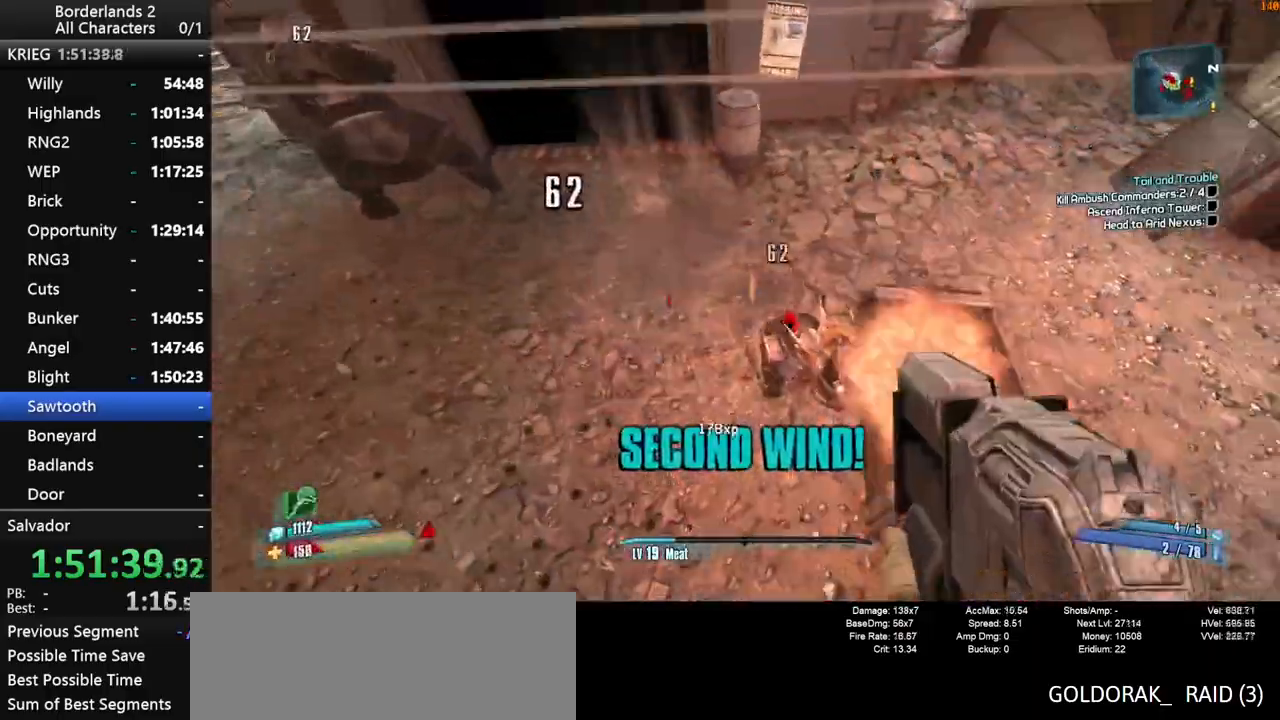
{"keys": ["d", "shift_l", "w"], "mouse": ["wheel_down"], "mouse_move": "up-left", "events": [[233, "d", "down"]]}
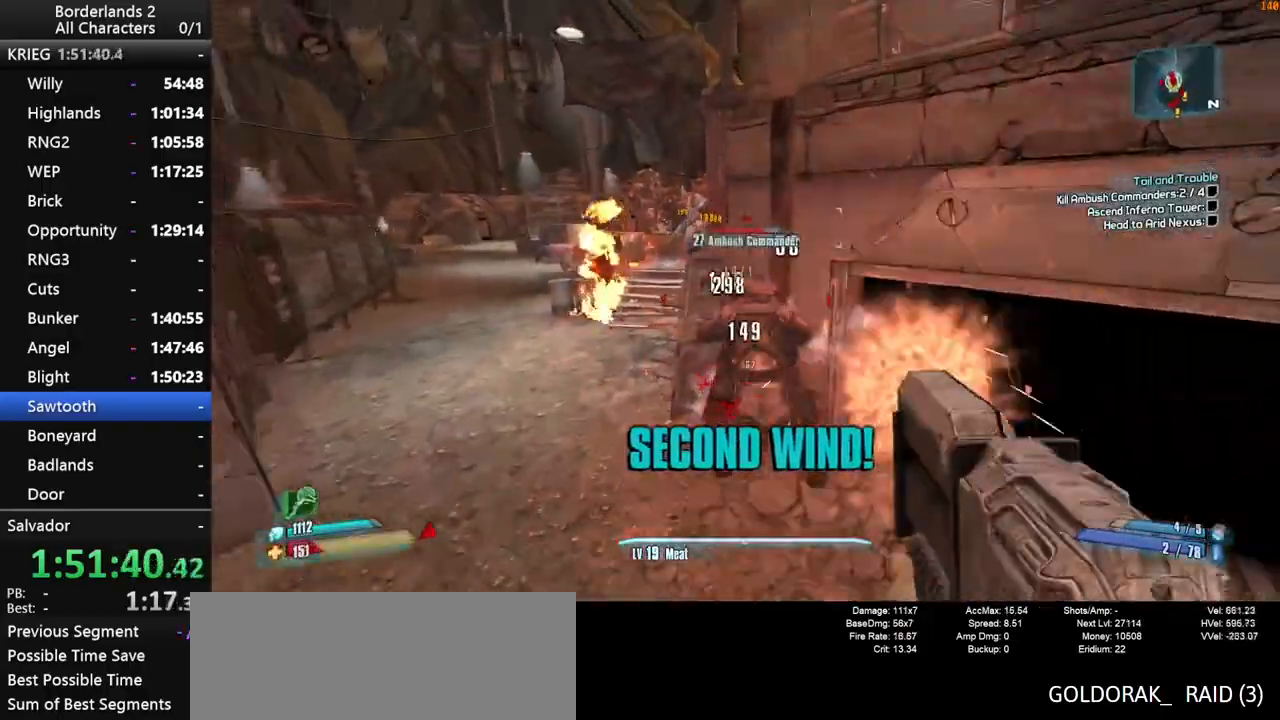
{"keys": ["shift_l", "w"], "mouse": ["wheel_down"], "mouse_move": "up-left", "events": [[250, "w", "up"], [333, "d", "up"], [483, "w", "down"]]}
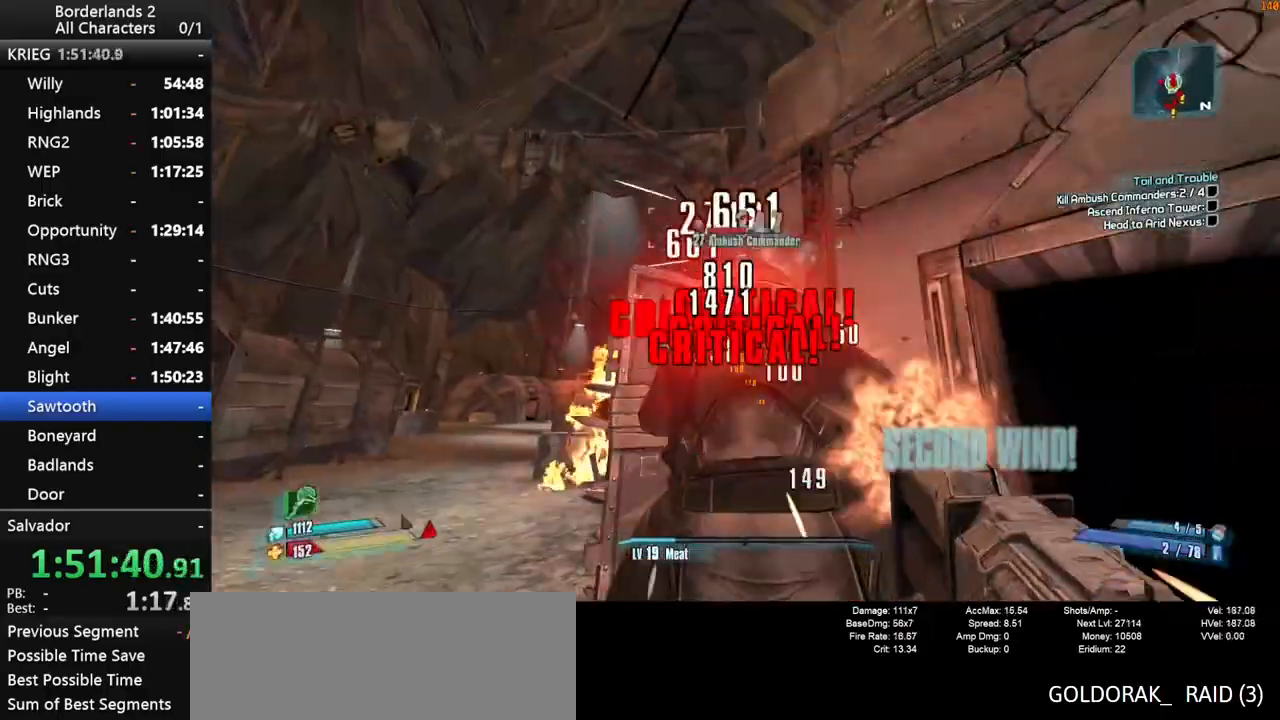
{"keys": ["a", "shift_l", "w"], "mouse": ["wheel_down"], "events": [[117, "w", "up"], [350, "a", "down"], [450, "w", "down"]]}
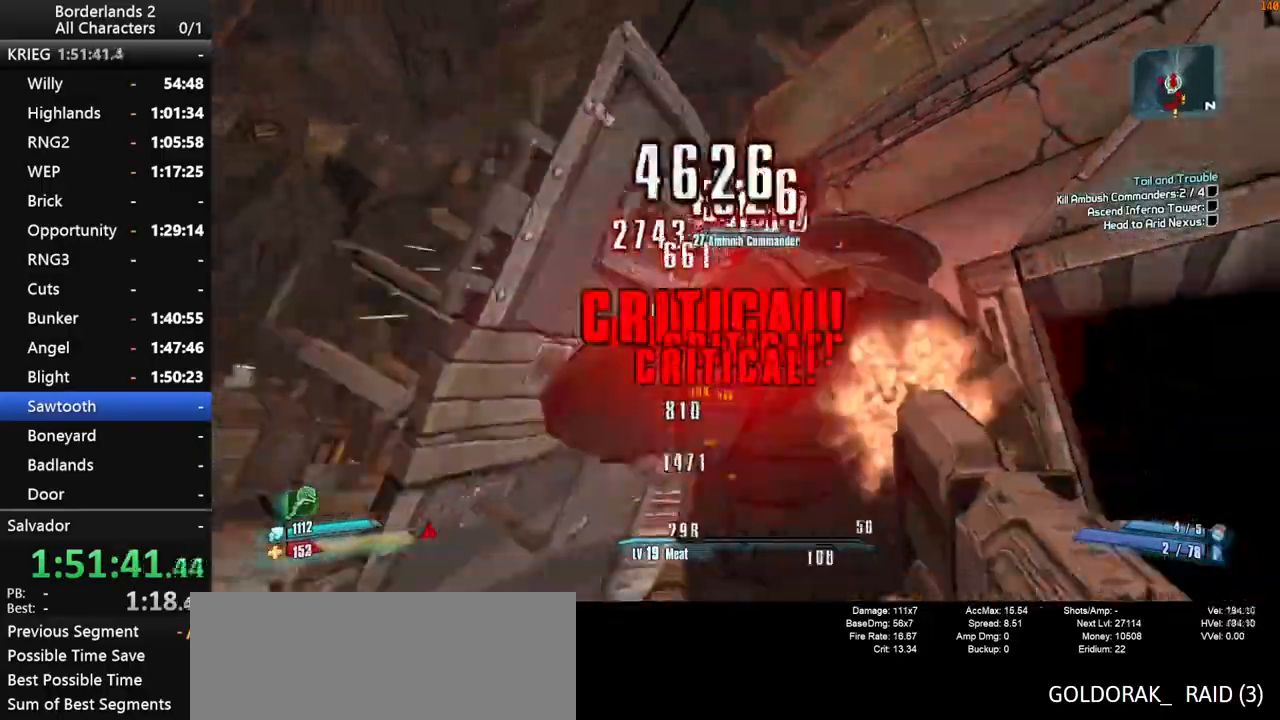
{"keys": ["shift_l", "w"], "mouse": [], "mouse_move": "left", "events": [[83, "w", "up"], [283, "shift_l", "up"], [283, "w", "down"], [417, "a", "up"], [417, "mouse_wheel_down", "up"], [417, "shift_l", "down"]]}
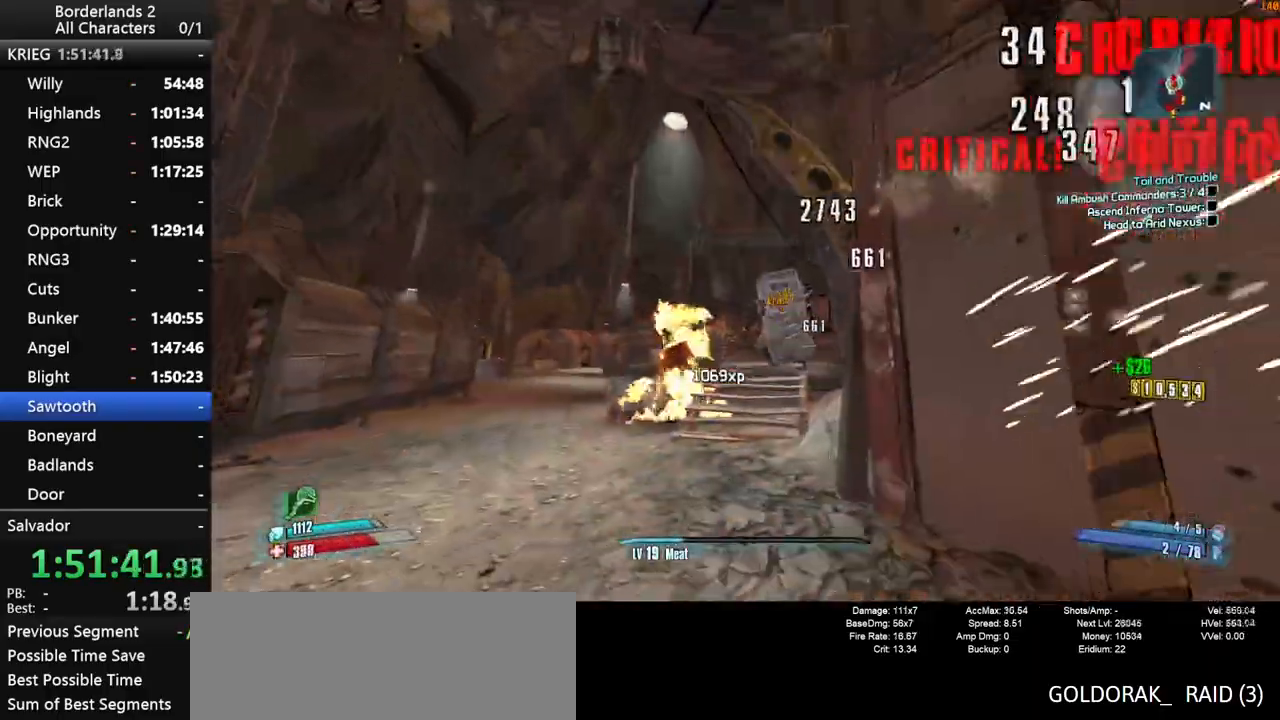
{"keys": ["shift_l", "w"], "mouse": ["wheel_down"], "mouse_move": "up-right", "events": [[50, "mouse_wheel_up", "down"], [50, "shift_l", "up"], [100, "mouse_wheel_up", "up"], [100, "shift_l", "down"], [483, "mouse_wheel_down", "down"]]}
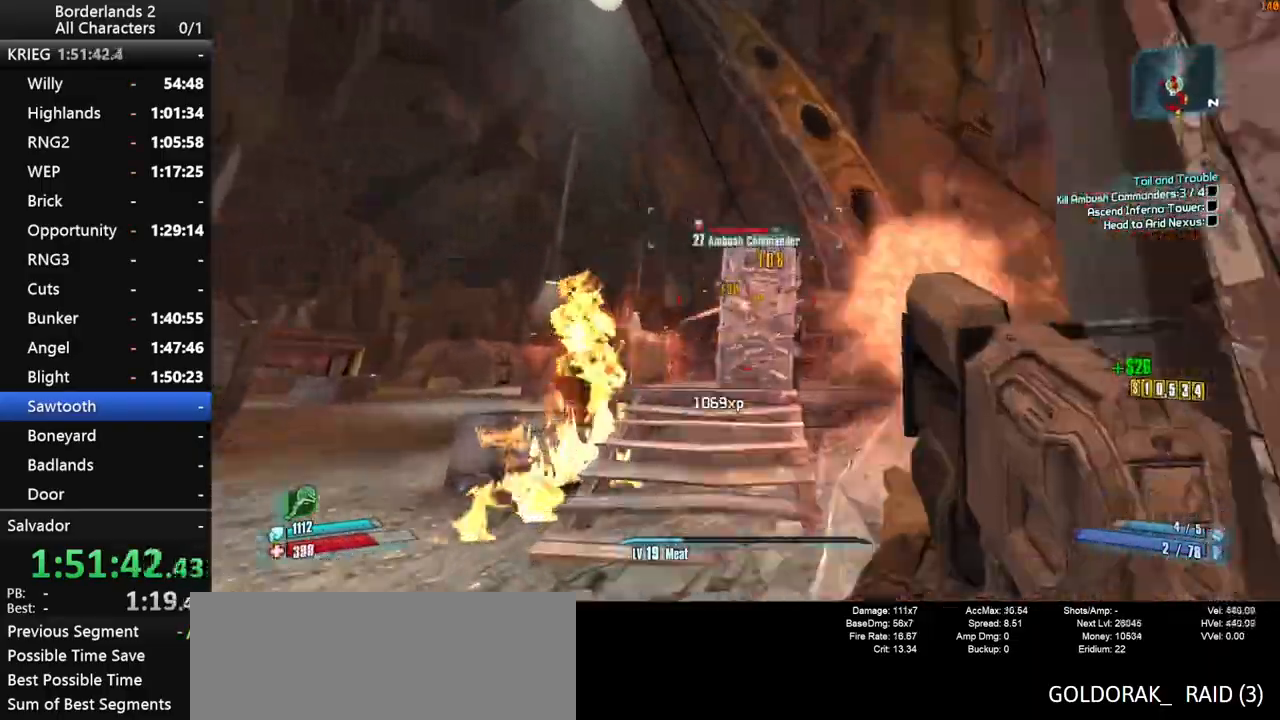
{"keys": ["d", "shift_l", "w"], "mouse": ["wheel_down"], "mouse_move": "down-left", "events": [[117, "d", "down"], [217, "d", "up"], [350, "d", "down"]]}
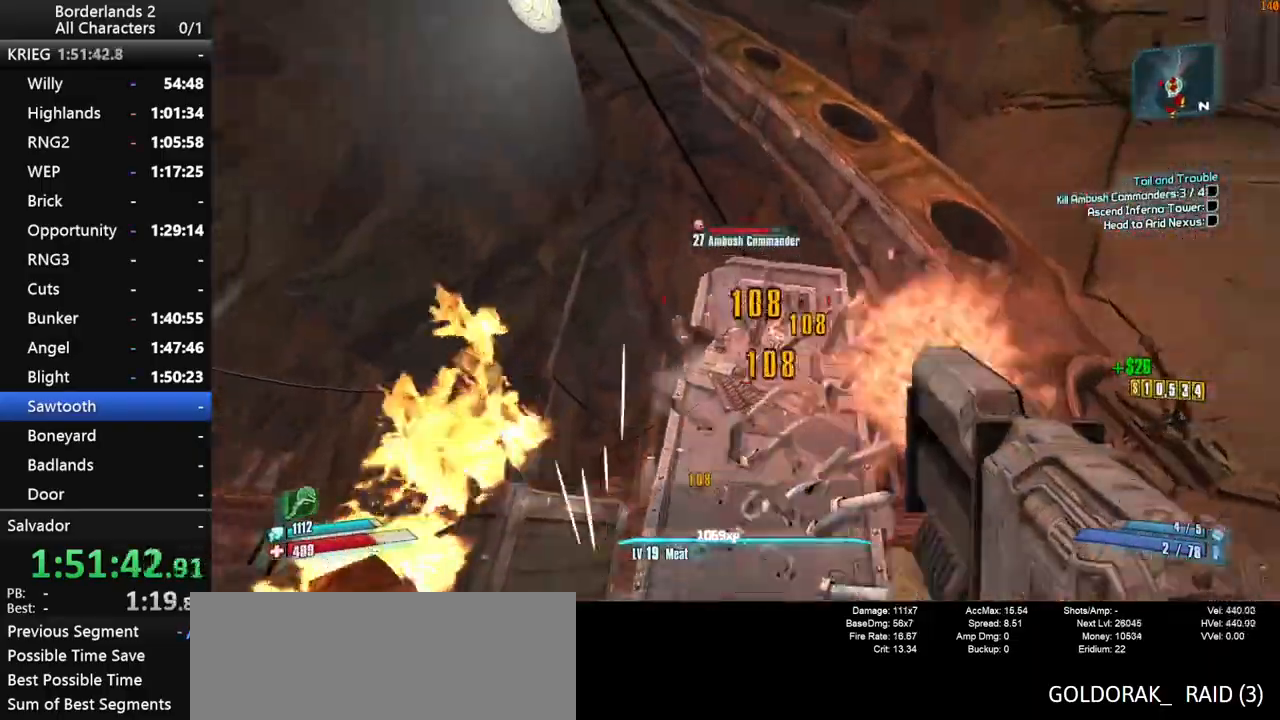
{"keys": ["a", "shift_l"], "mouse": ["wheel_down"], "mouse_move": "down-right", "events": [[133, "d", "up"], [283, "w", "up"], [367, "a", "down"]]}
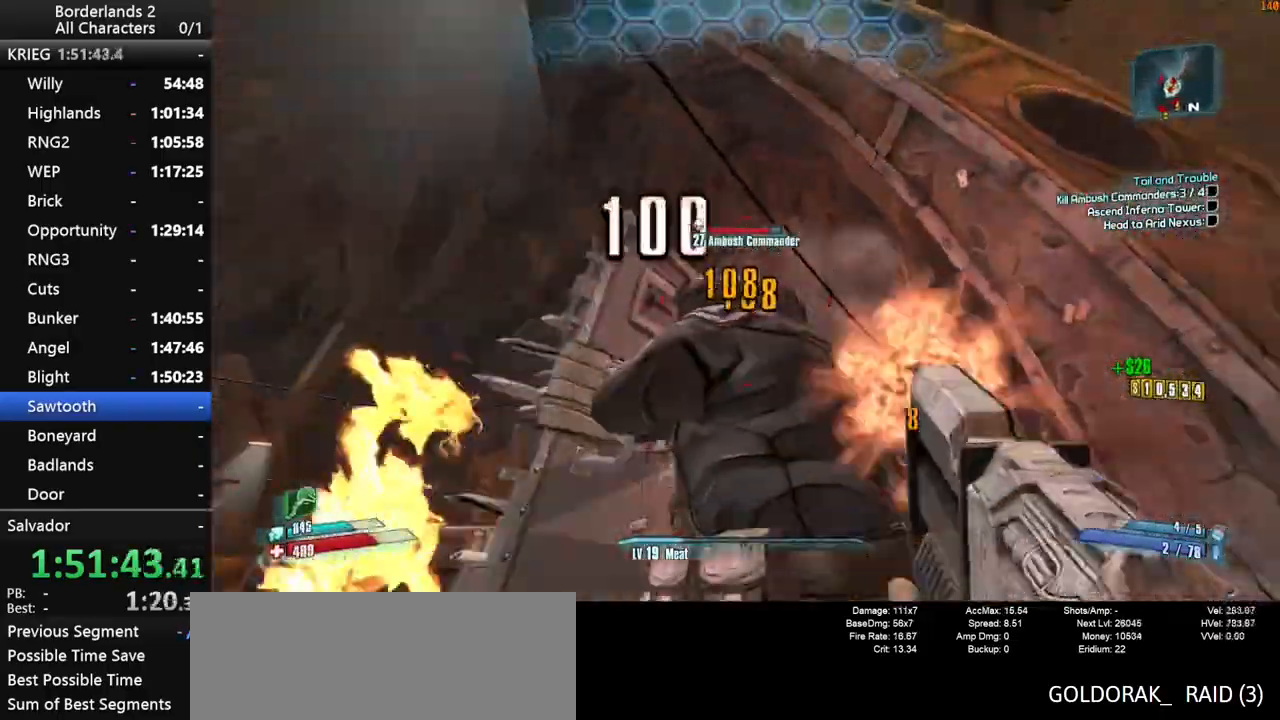
{"keys": ["d", "shift_l"], "mouse": ["wheel_down"], "mouse_move": "down-left", "events": [[150, "s", "down"], [250, "a", "up"], [250, "d", "down"], [383, "s", "up"]]}
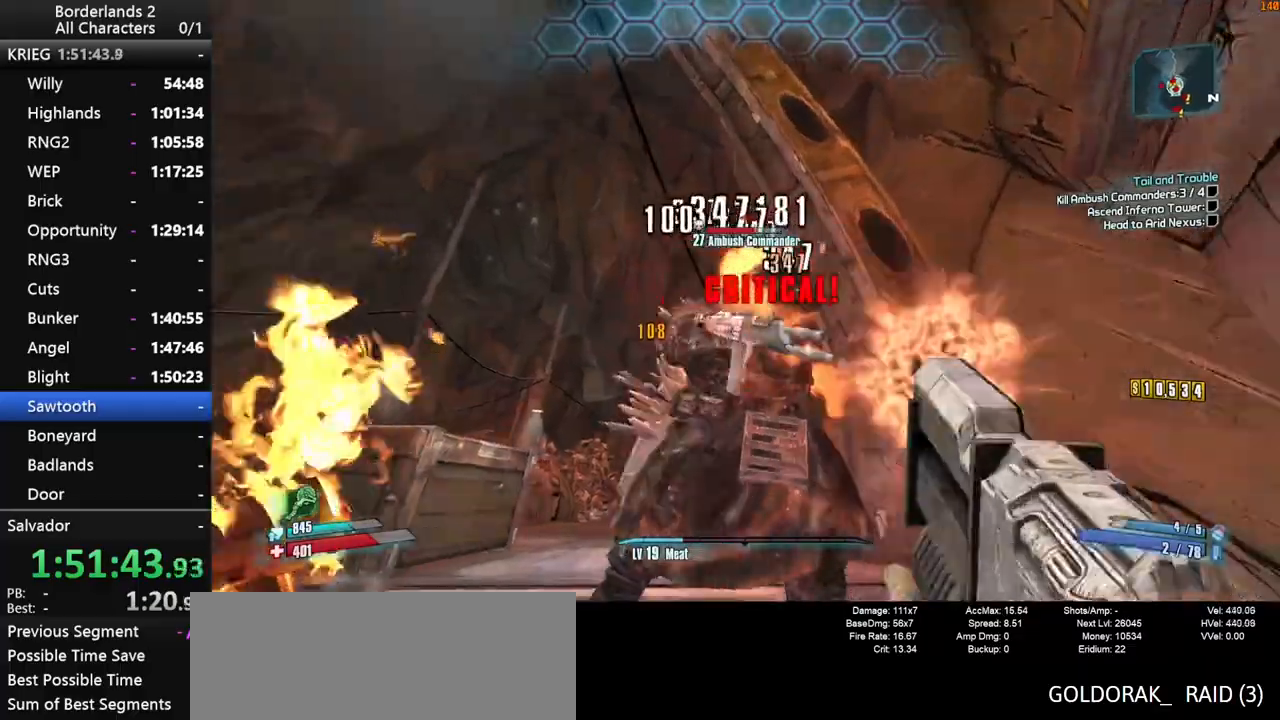
{"keys": ["shift_l"], "mouse": ["wheel_down"], "mouse_move": "down-left", "events": [[33, "w", "down"], [167, "d", "up"], [217, "w", "up"], [300, "a", "down"], [300, "w", "down"], [350, "space", "down"], [400, "a", "up"], [450, "space", "up"], [500, "w", "up"]]}
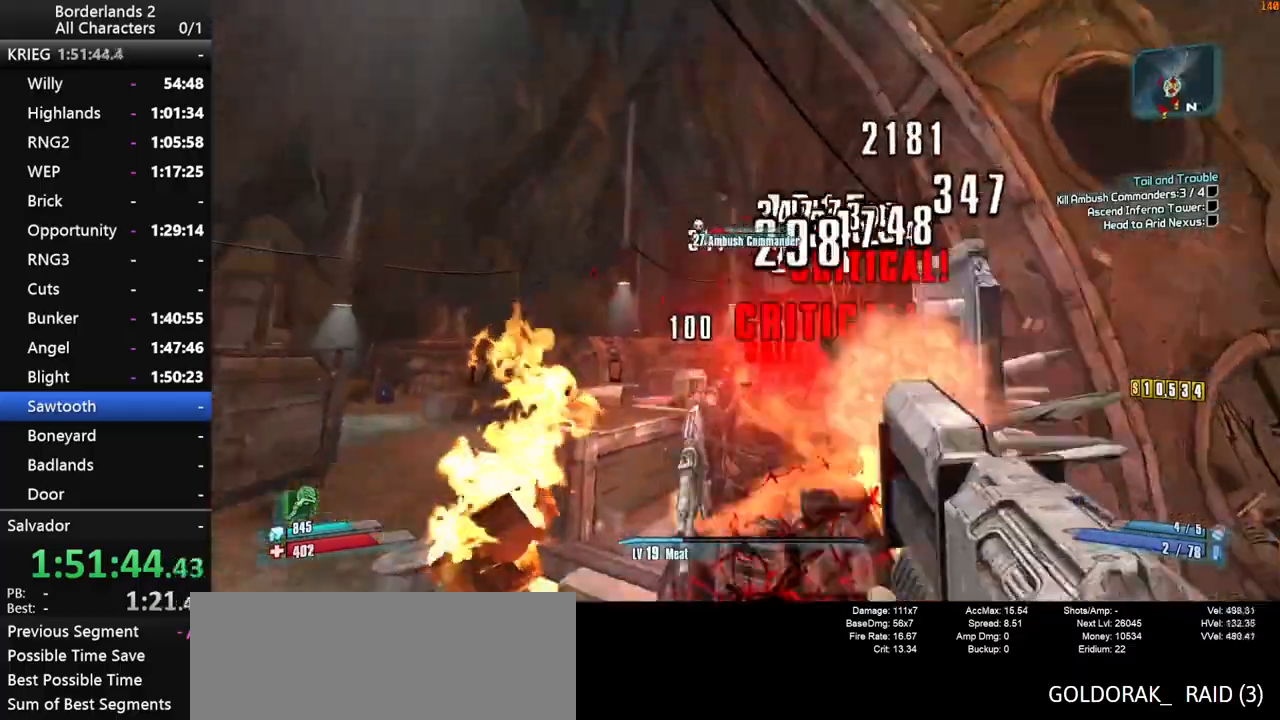
{"keys": ["d", "shift_l"], "mouse": ["wheel_down"], "mouse_move": "left", "events": [[133, "d", "down"]]}
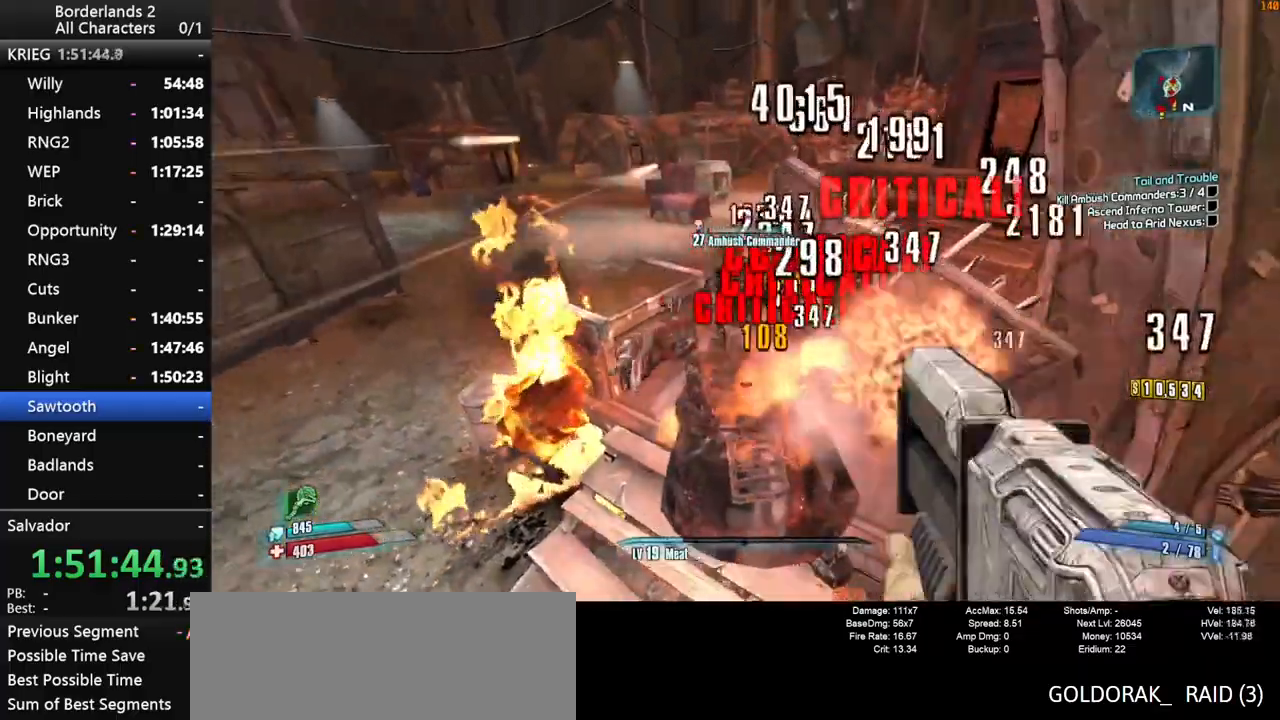
{"keys": ["shift_l", "w"], "mouse": [], "mouse_move": "up-right", "events": [[50, "d", "up"], [100, "a", "down"], [200, "w", "down"], [300, "a", "up"], [300, "shift_l", "up"], [433, "mouse_wheel_down", "up"], [483, "shift_l", "down"]]}
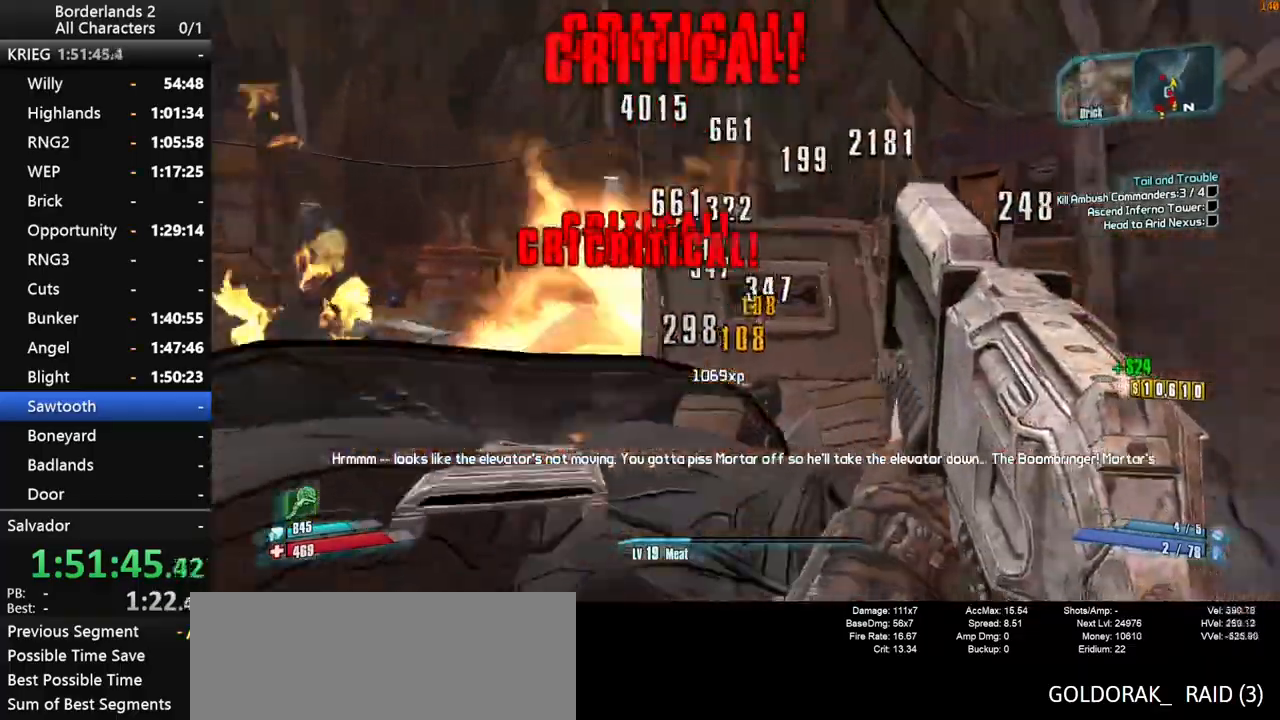
{"keys": ["w"], "mouse": [], "mouse_move": "still", "events": [[67, "shift_l", "up"], [117, "shift_l", "down"], [267, "shift_l", "up"]]}
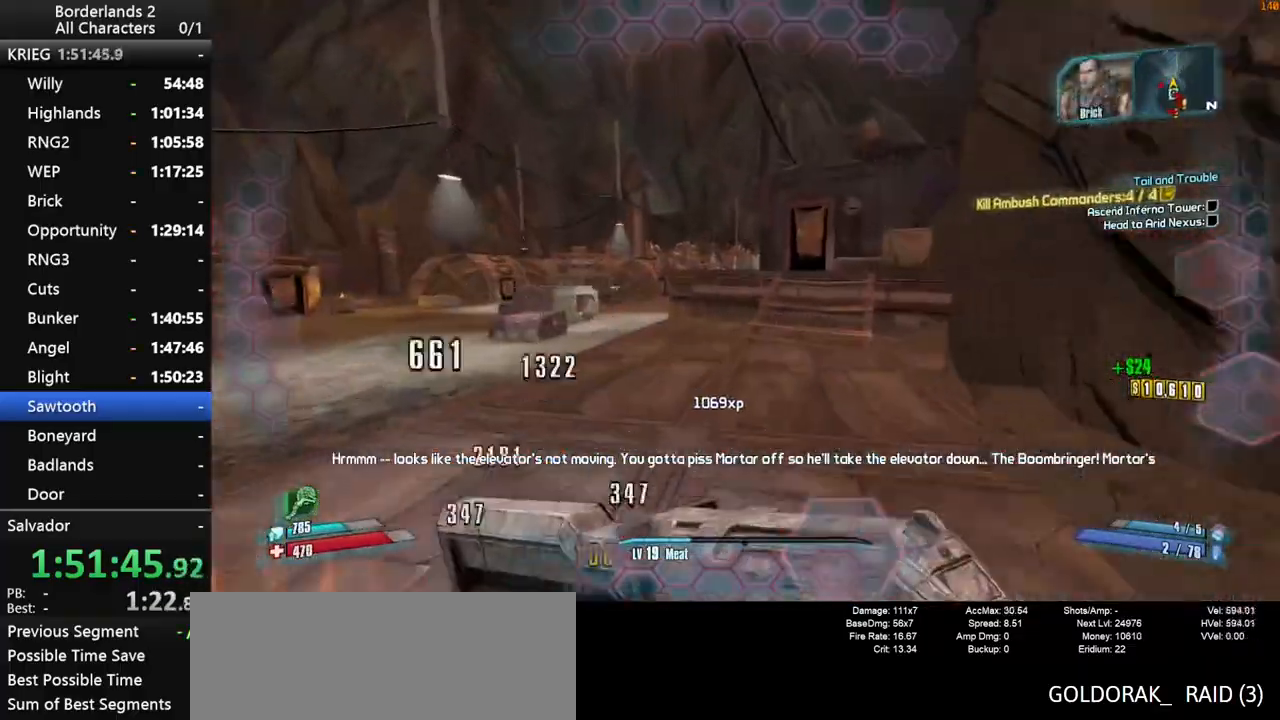
{"keys": ["w"], "mouse": [], "mouse_move": "still", "events": [[83, "mouse_wheel_up", "down"], [133, "mouse_wheel_up", "up"]]}
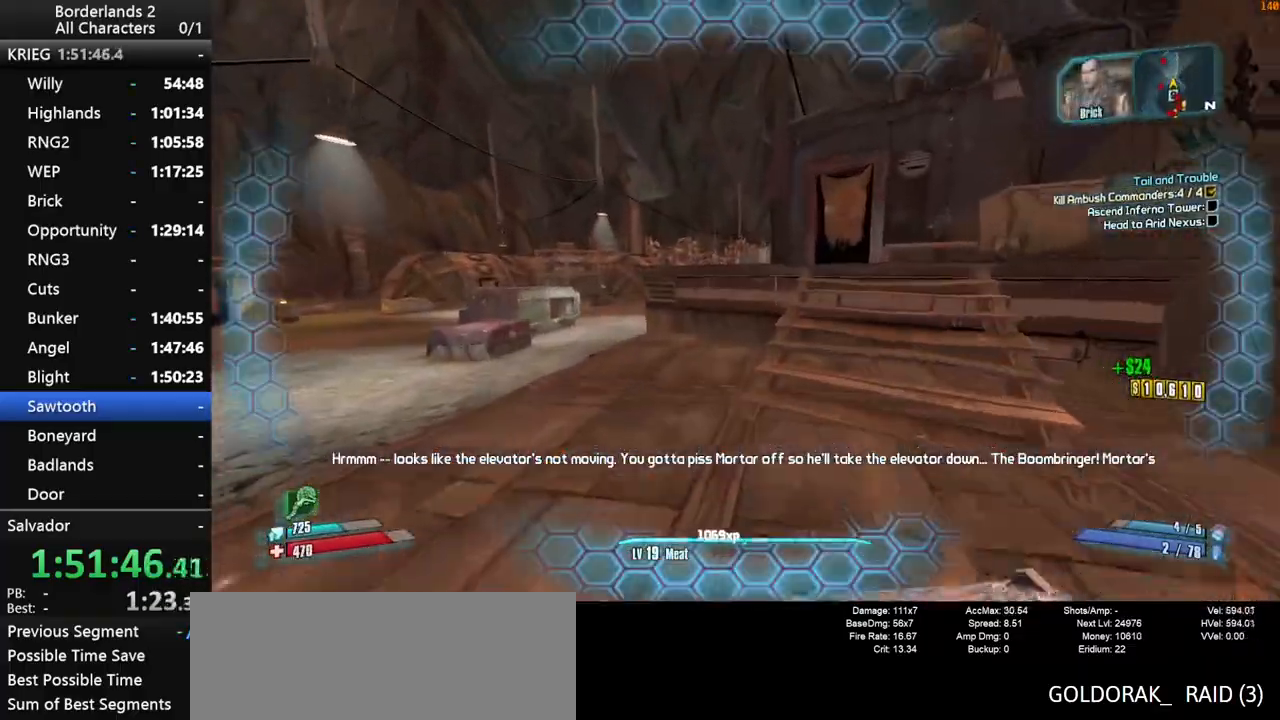
{"keys": ["w"], "mouse": [], "mouse_move": "still", "events": [[200, "space", "down"], [283, "space", "up"], [383, "space", "down"], [483, "space", "up"]]}
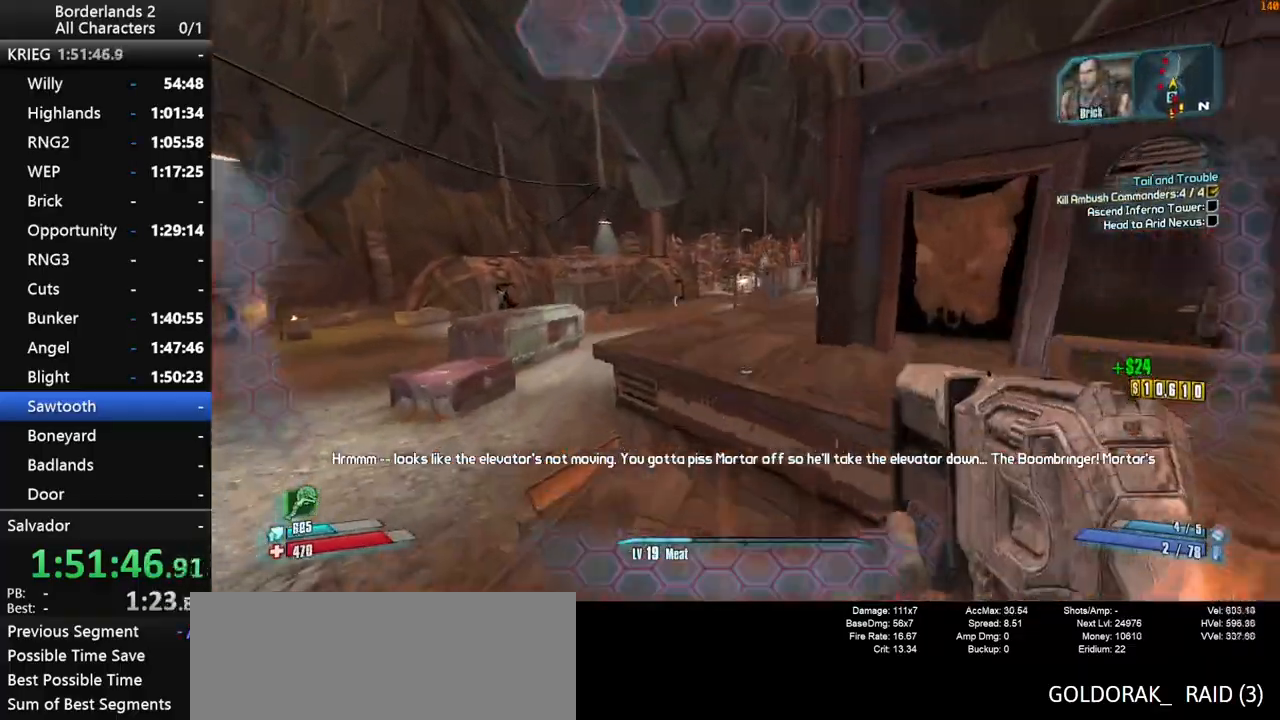
{"keys": ["w"], "mouse": [], "mouse_move": "still", "events": []}
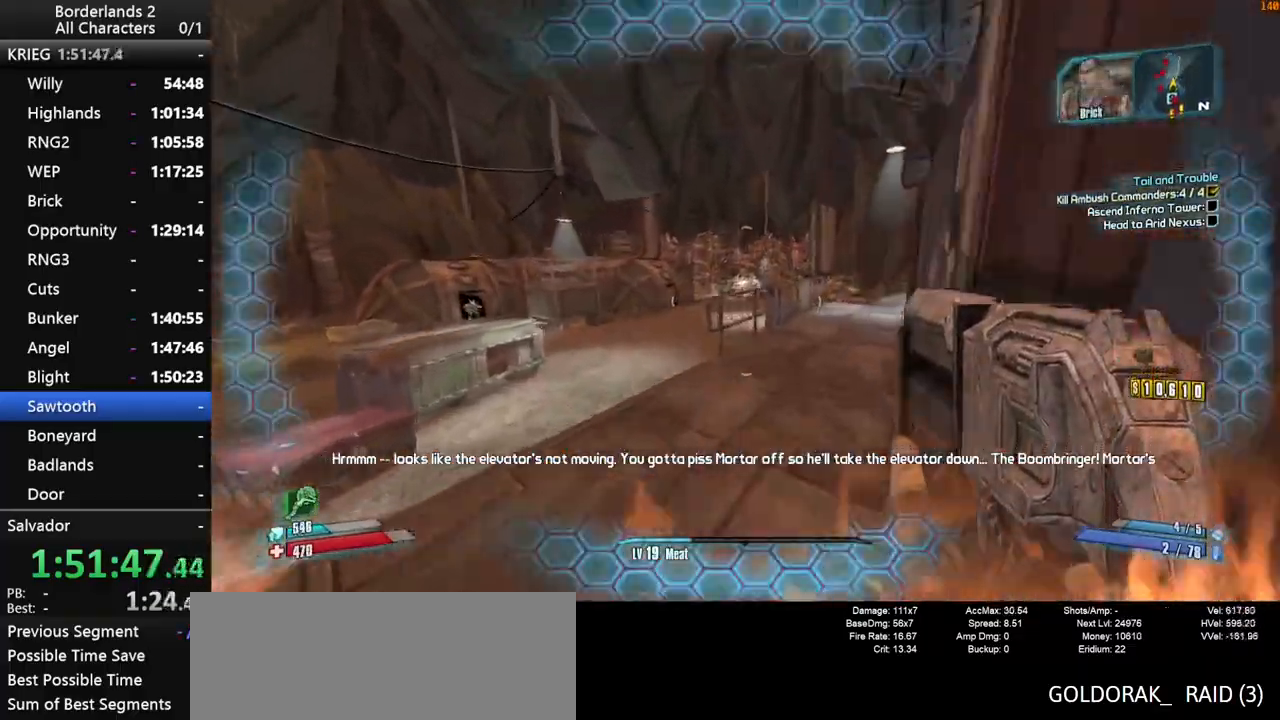
{"keys": ["w"], "mouse": [], "mouse_move": "left", "events": [[267, "space", "down"], [367, "g", "down"], [467, "g", "up"], [467, "space", "up"]]}
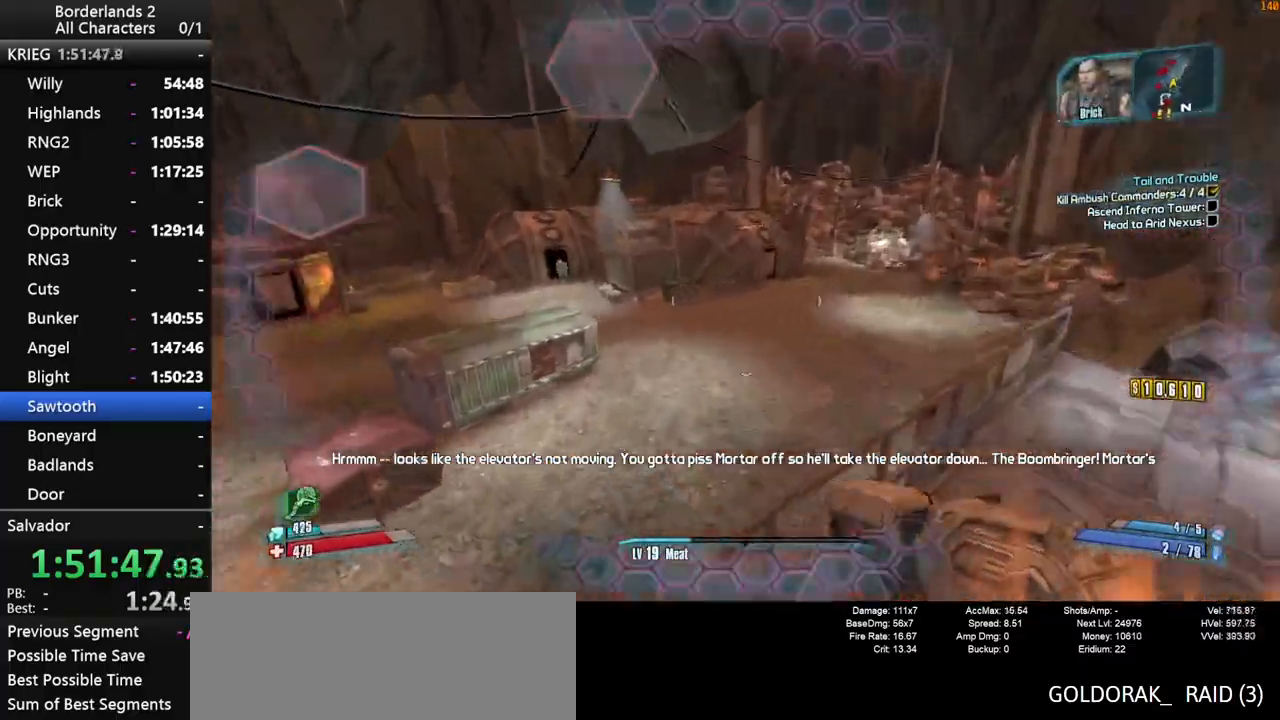
{"keys": ["d"], "mouse": [], "mouse_move": "right", "events": [[200, "d", "down"], [283, "w", "up"]]}
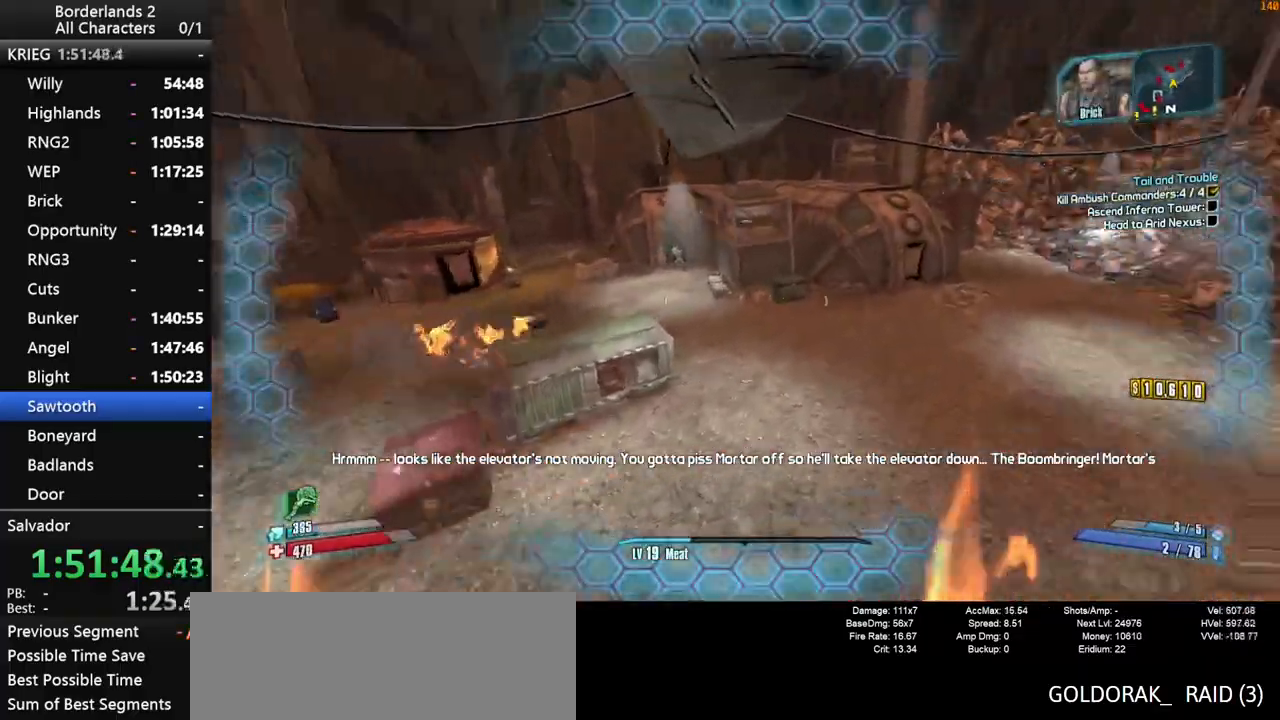
{"keys": ["w"], "mouse": [], "mouse_move": "still", "events": [[33, "w", "down"], [67, "d", "up"]]}
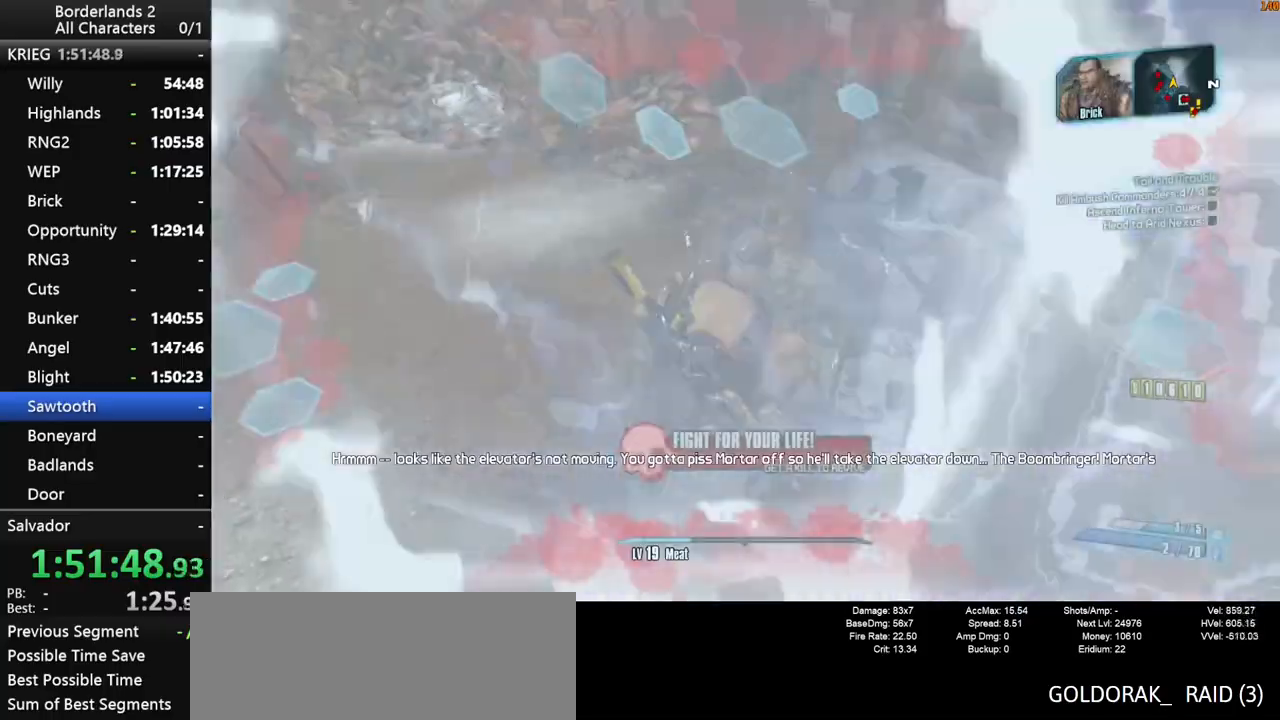
{"keys": ["shift_l", "w"], "mouse": [], "mouse_move": "left", "events": [[233, "shift_l", "down"], [317, "shift_l", "up"], [417, "shift_l", "down"]]}
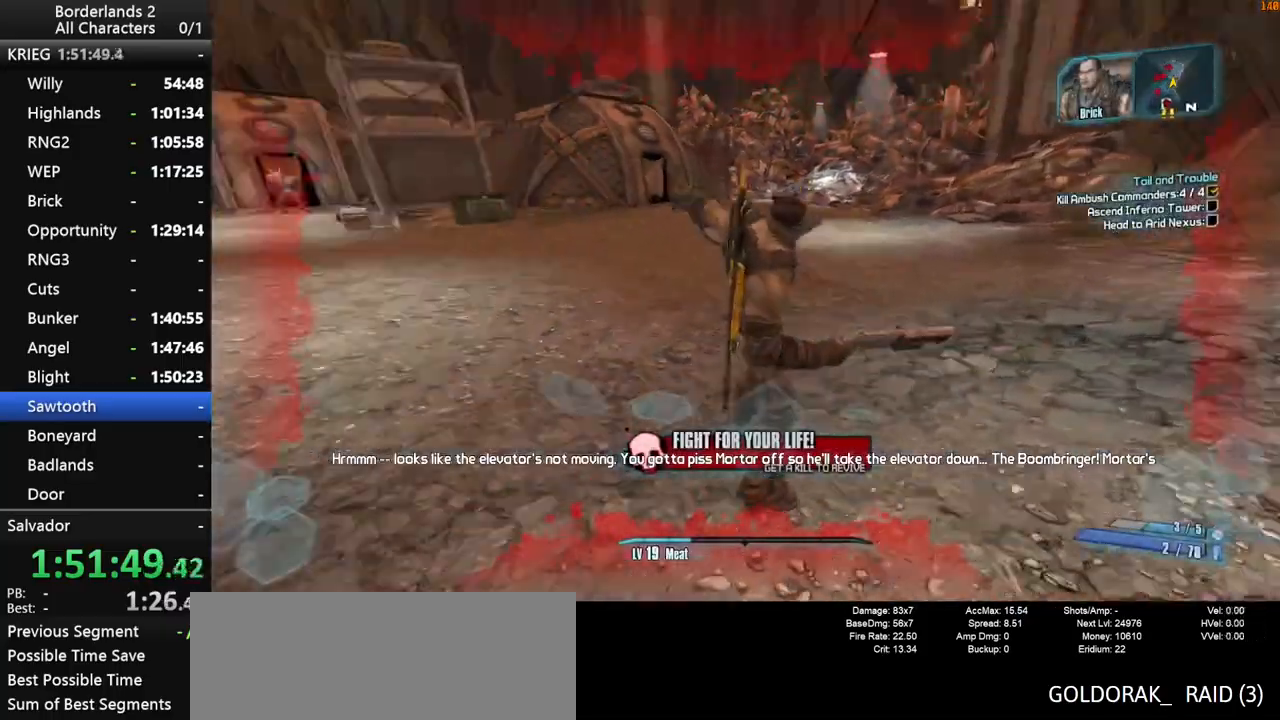
{"keys": ["d", "shift_l", "w"], "mouse": [], "mouse_move": "still", "events": [[67, "d", "down"]]}
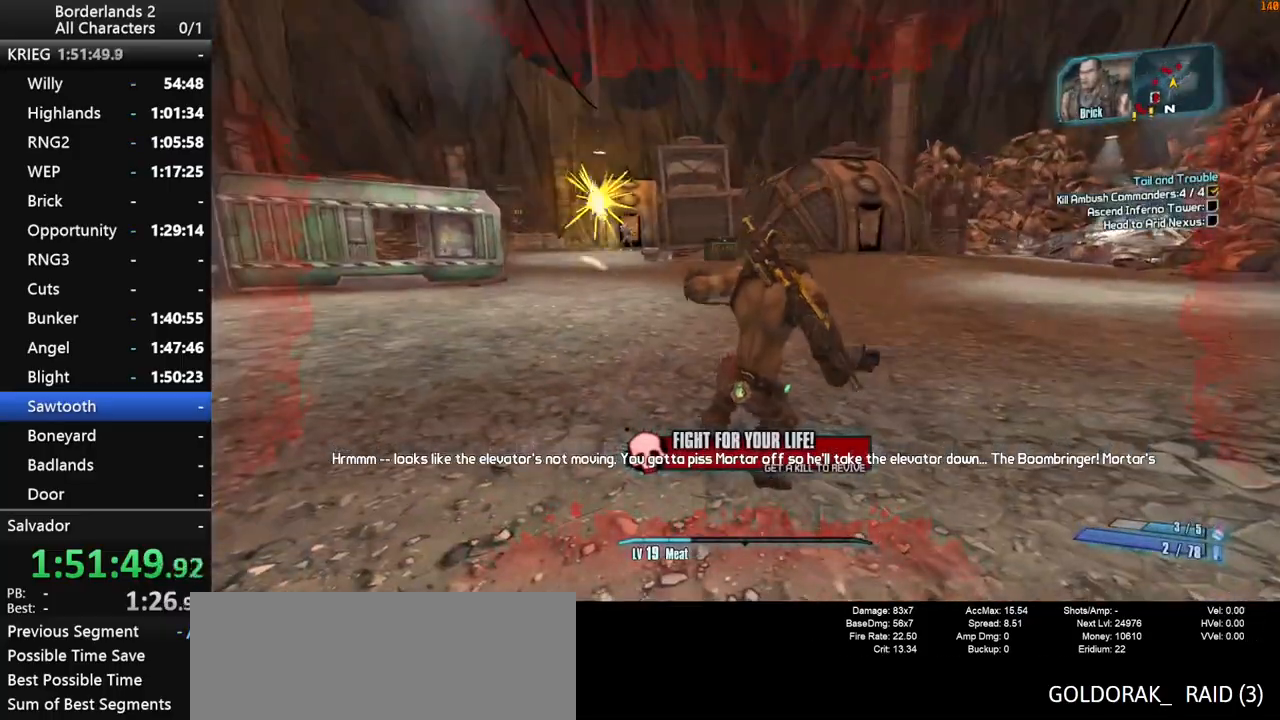
{"keys": ["d", "w"], "mouse": [], "mouse_move": "still", "events": [[300, "shift_l", "up"]]}
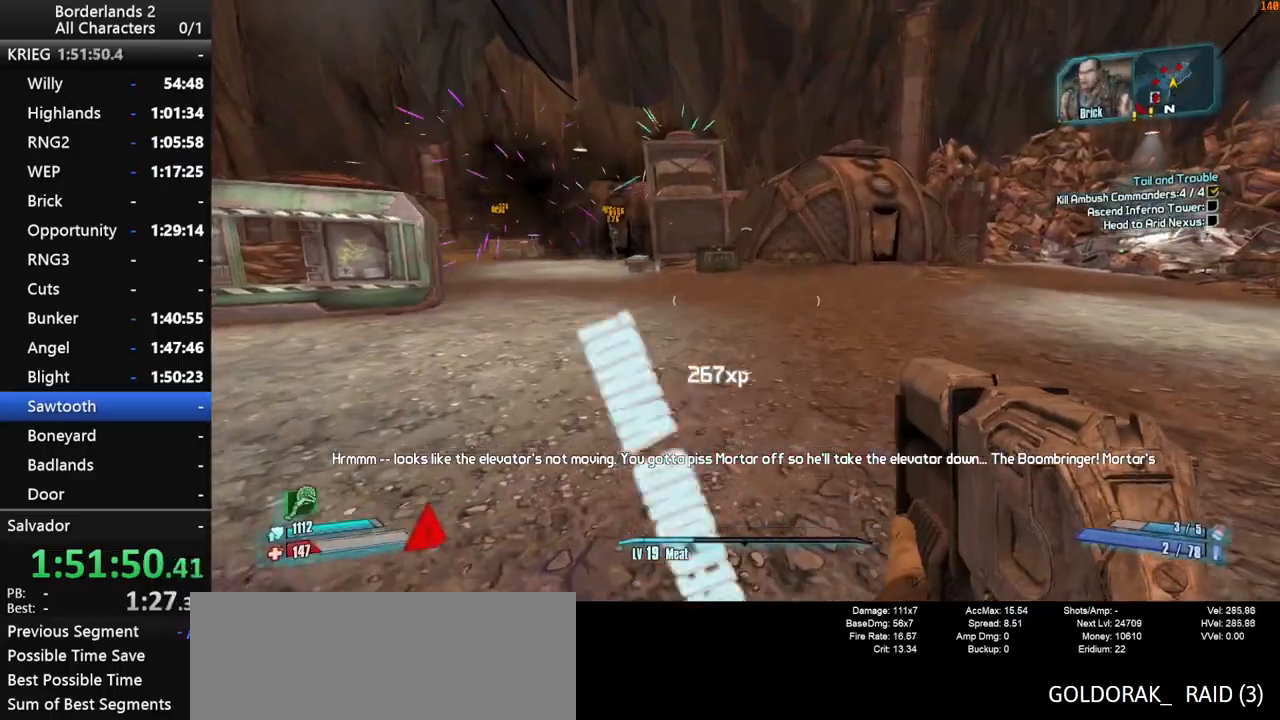
{"keys": ["w"], "mouse": [], "mouse_move": "right", "events": [[183, "shift_l", "down"], [283, "shift_l", "up"], [317, "shift_l", "down"], [367, "d", "up"], [467, "shift_l", "up"]]}
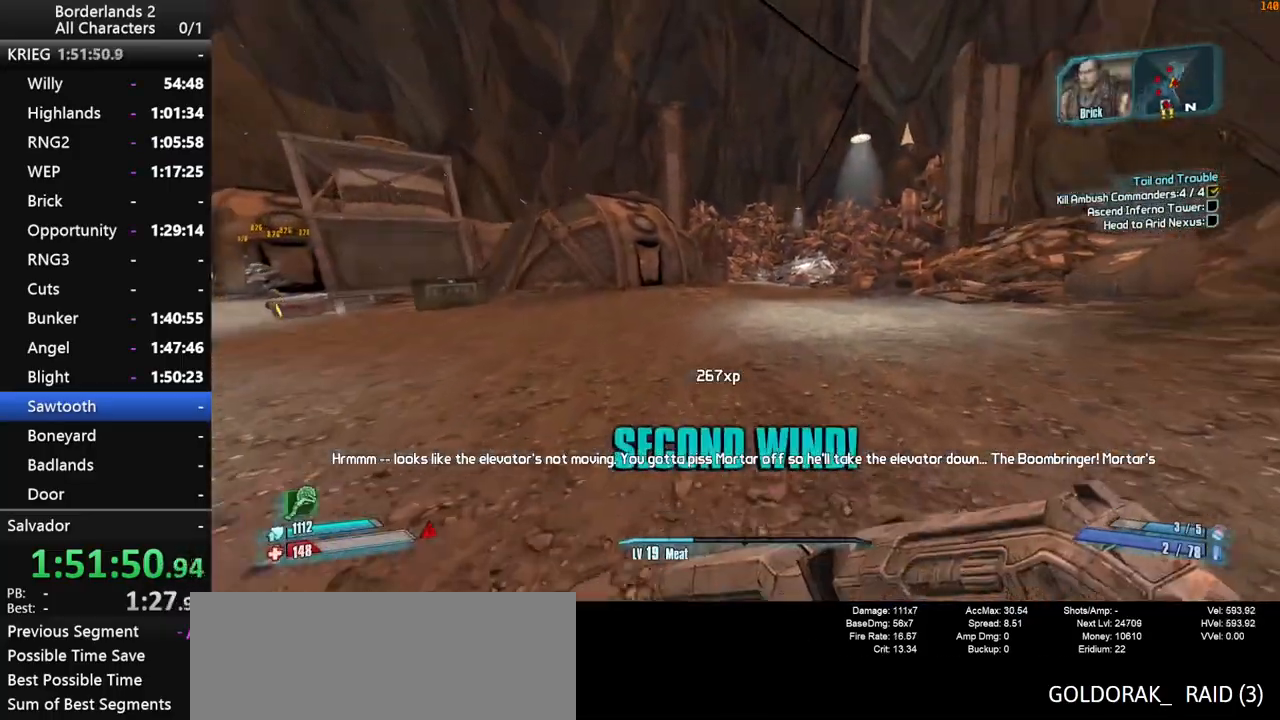
{"keys": ["space", "w"], "mouse": [], "mouse_move": "still", "events": [[17, "space", "down"], [150, "space", "up"], [200, "d", "down"], [200, "space", "down"], [483, "d", "up"]]}
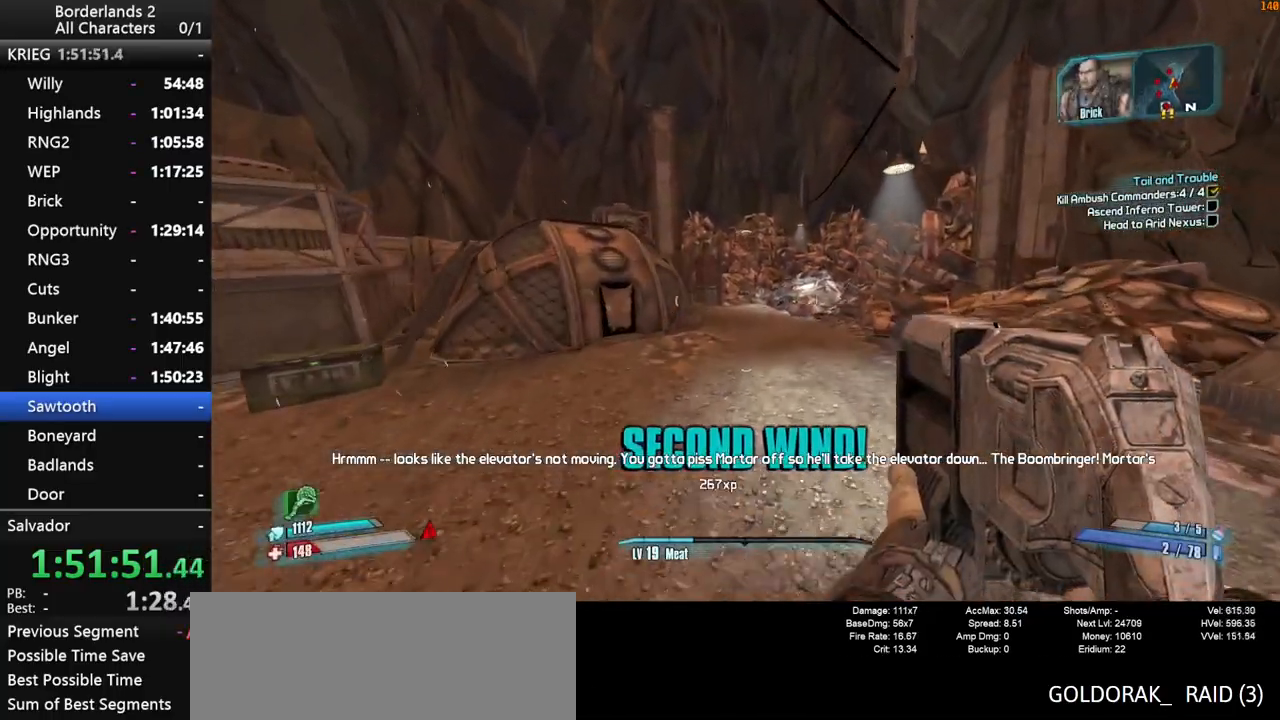
{"keys": ["w"], "mouse": [], "mouse_move": "right", "events": [[33, "space", "up"], [317, "d", "down"], [500, "d", "up"]]}
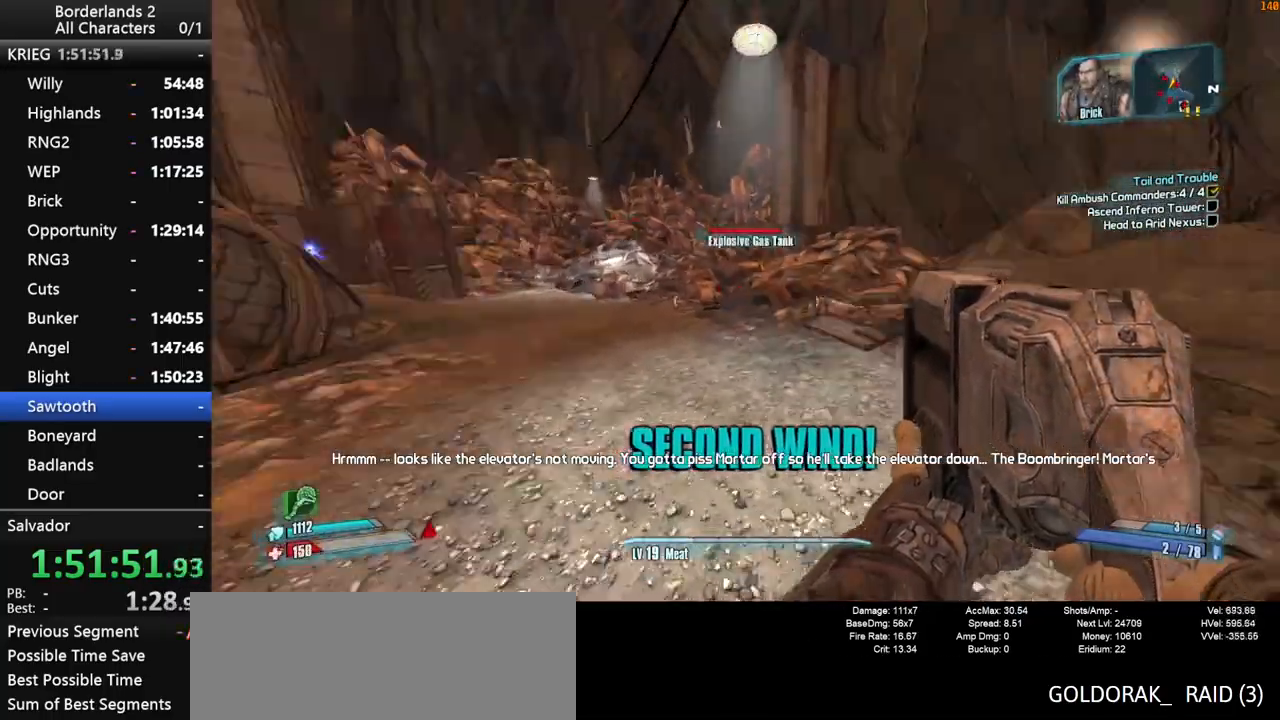
{"keys": ["w"], "mouse": [], "mouse_move": "left", "events": [[33, "a", "down"], [317, "a", "up"]]}
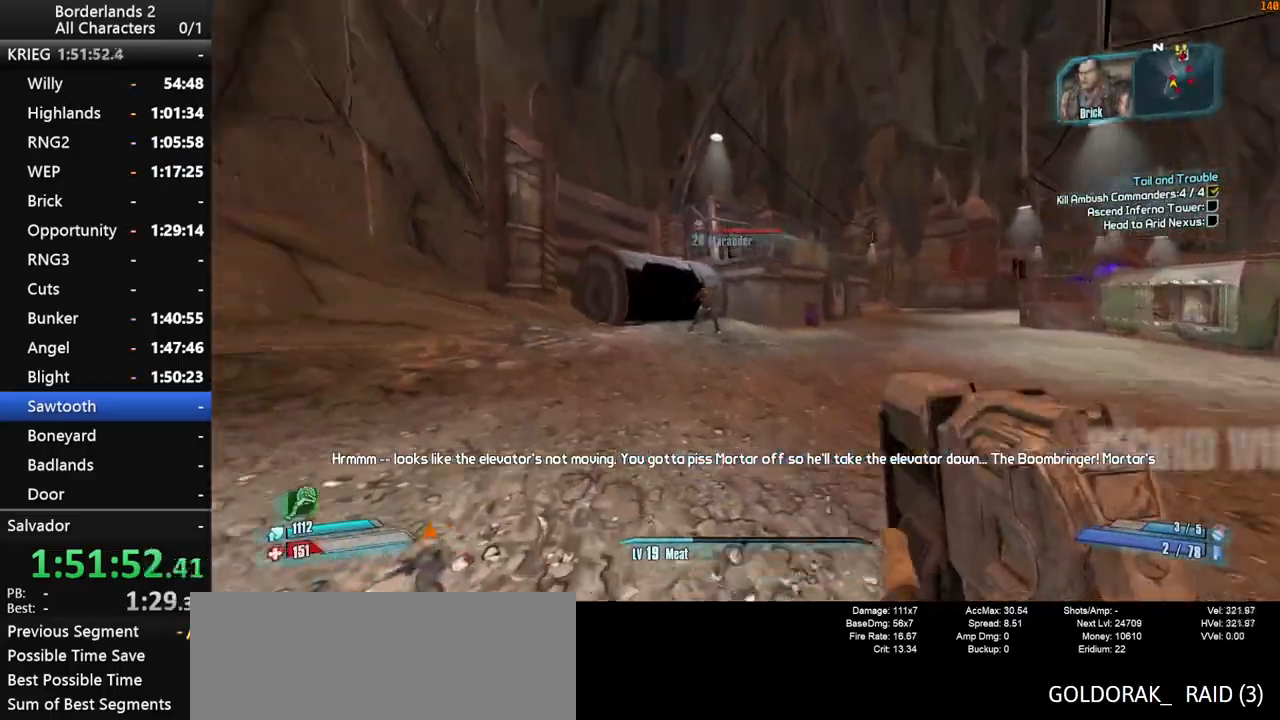
{"keys": ["s", "shift_l"], "mouse": ["right", "wheel_down"], "mouse_move": "down", "events": [[17, "shift_l", "down"], [50, "mouse_right", "down"], [100, "mouse_wheel_down", "down"], [333, "w", "up"], [433, "s", "down"]]}
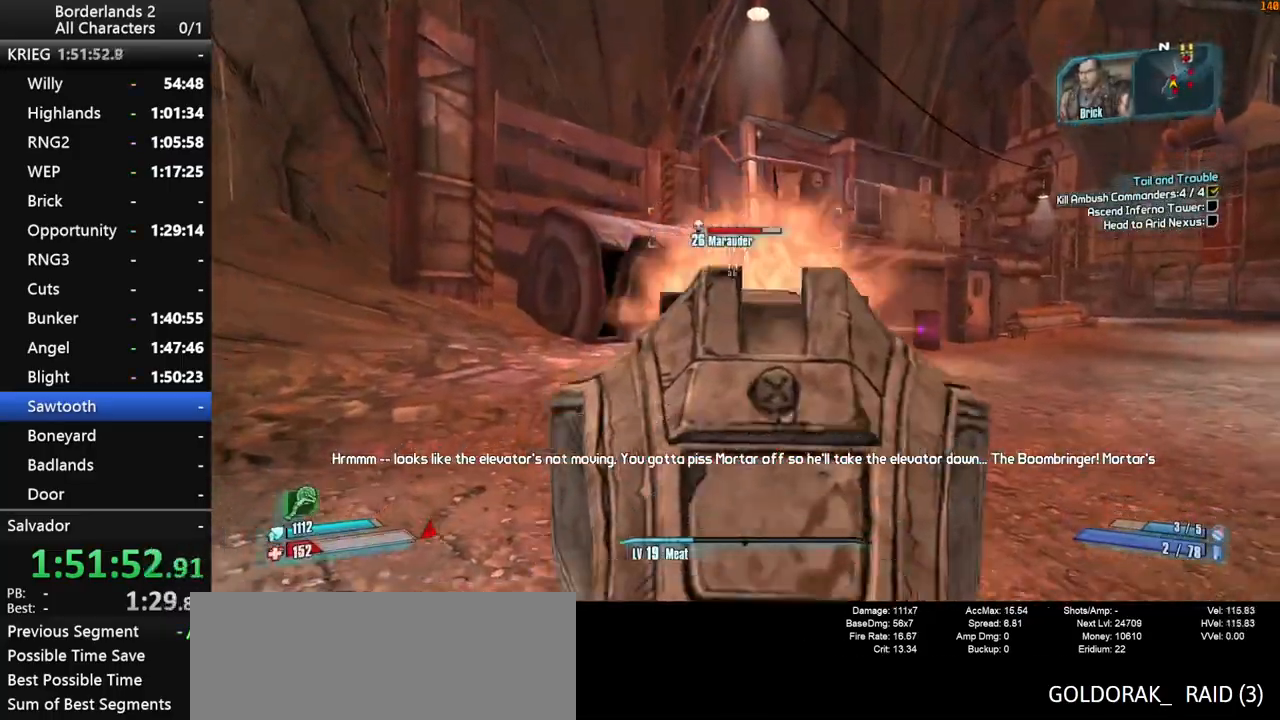
{"keys": ["s", "shift_l"], "mouse": ["right", "wheel_down"], "mouse_move": "down", "events": [[217, "mouse_right", "up"], [300, "mouse_right", "down"]]}
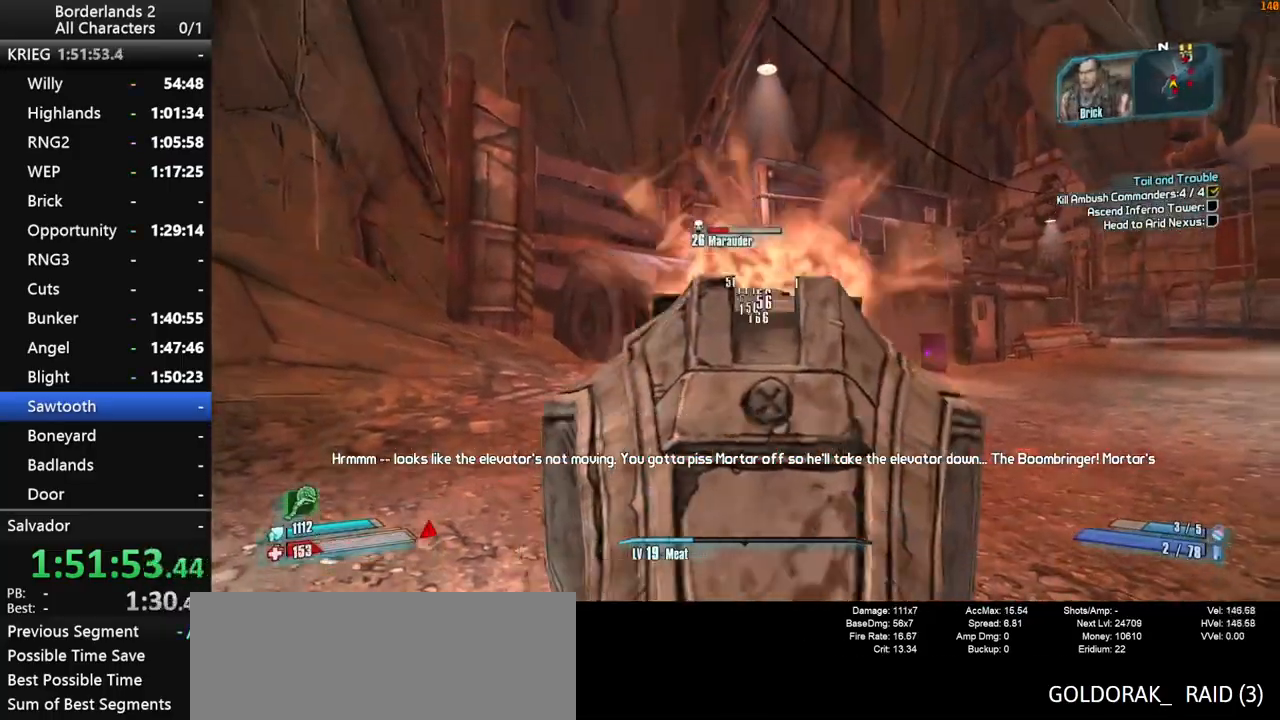
{"keys": ["w"], "mouse": [], "mouse_move": "up", "events": [[183, "mouse_right", "up"], [233, "shift_l", "up"], [283, "a", "down"], [283, "w", "down"], [317, "mouse_wheel_down", "up"], [317, "s", "up"], [367, "a", "up"], [367, "shift_l", "down"], [467, "shift_l", "up"]]}